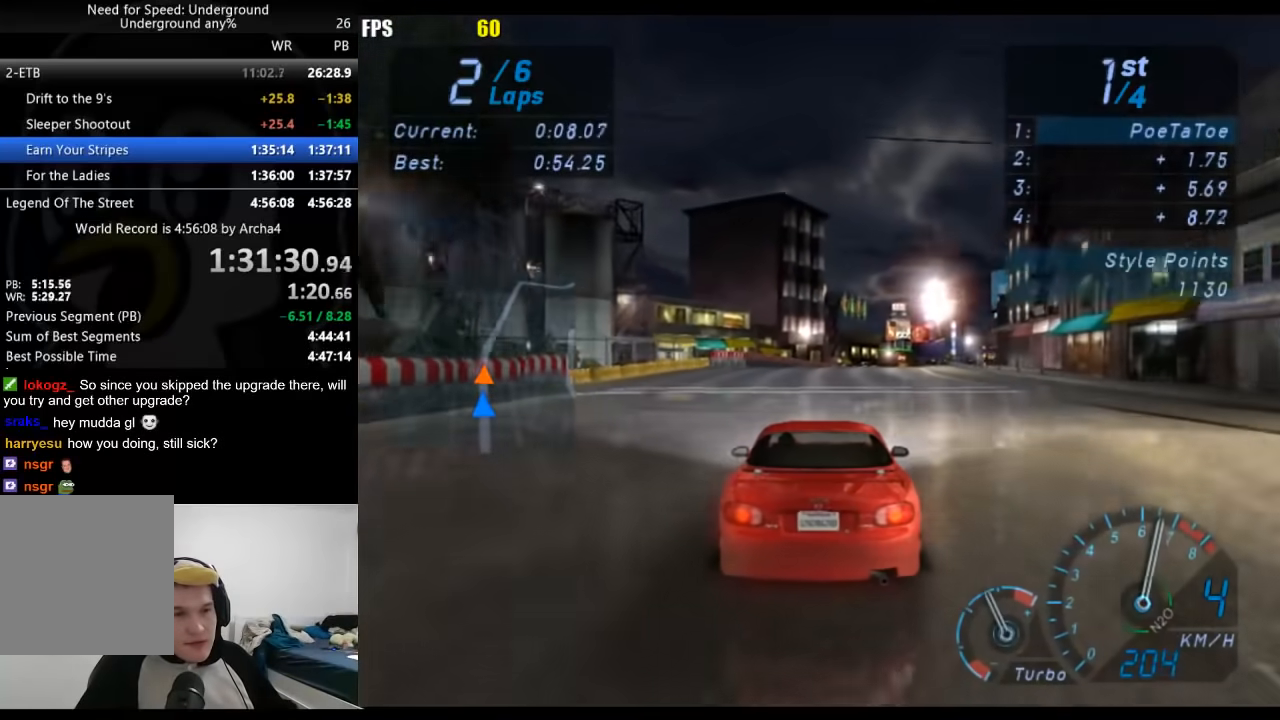
Gameplay with a controller (Xbox layout); each line is a JSON object with the inputs held at the frame after it. "button_events" lists button changes between this image and that frame as [ms after this image, input, new state], when the widget could be followed in between (sticks are given only as held states). Not read: R2.
{"buttons": [], "left_stick": "right", "right_stick": "center", "button_events": []}
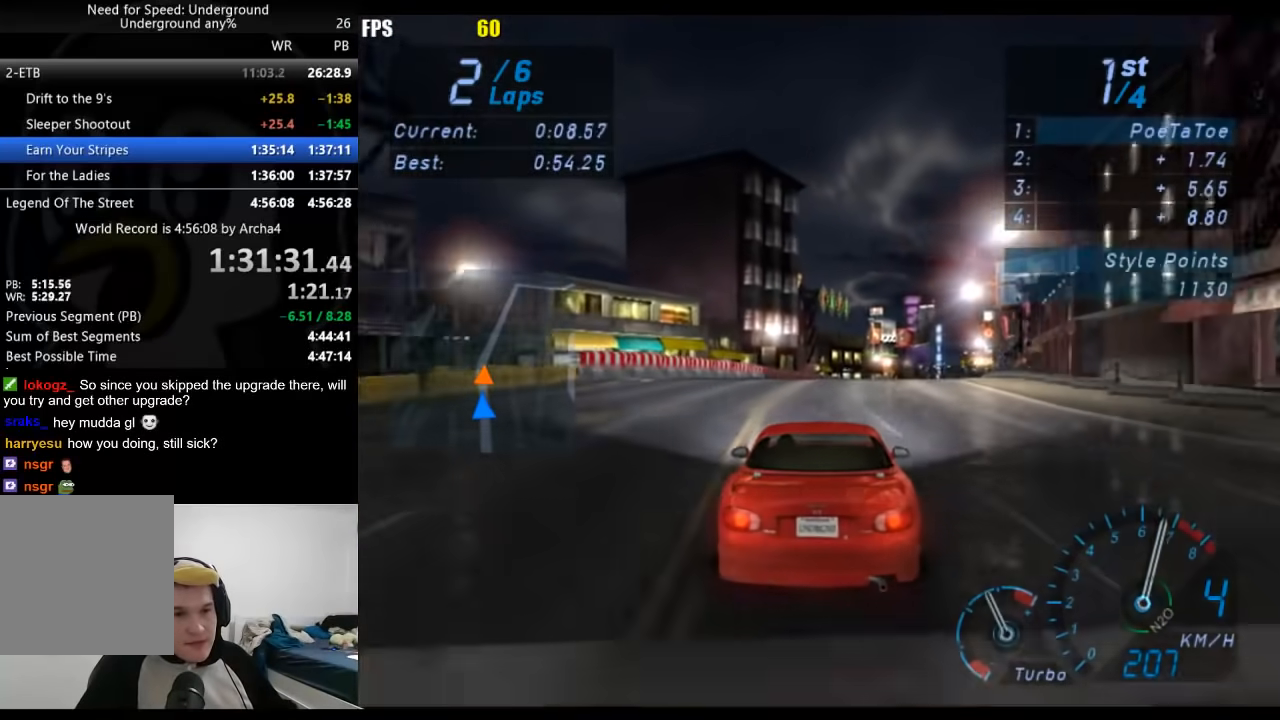
{"buttons": [], "left_stick": "center", "right_stick": "center", "button_events": []}
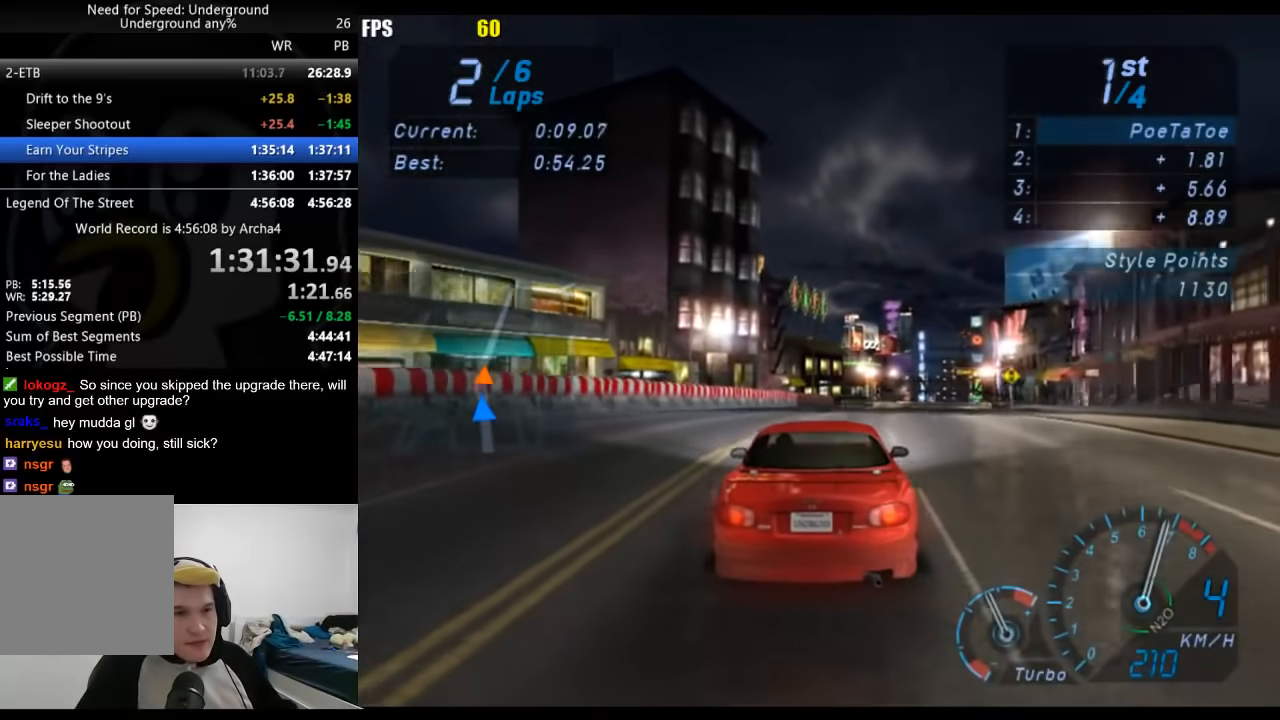
{"buttons": [], "left_stick": "right", "right_stick": "center", "button_events": []}
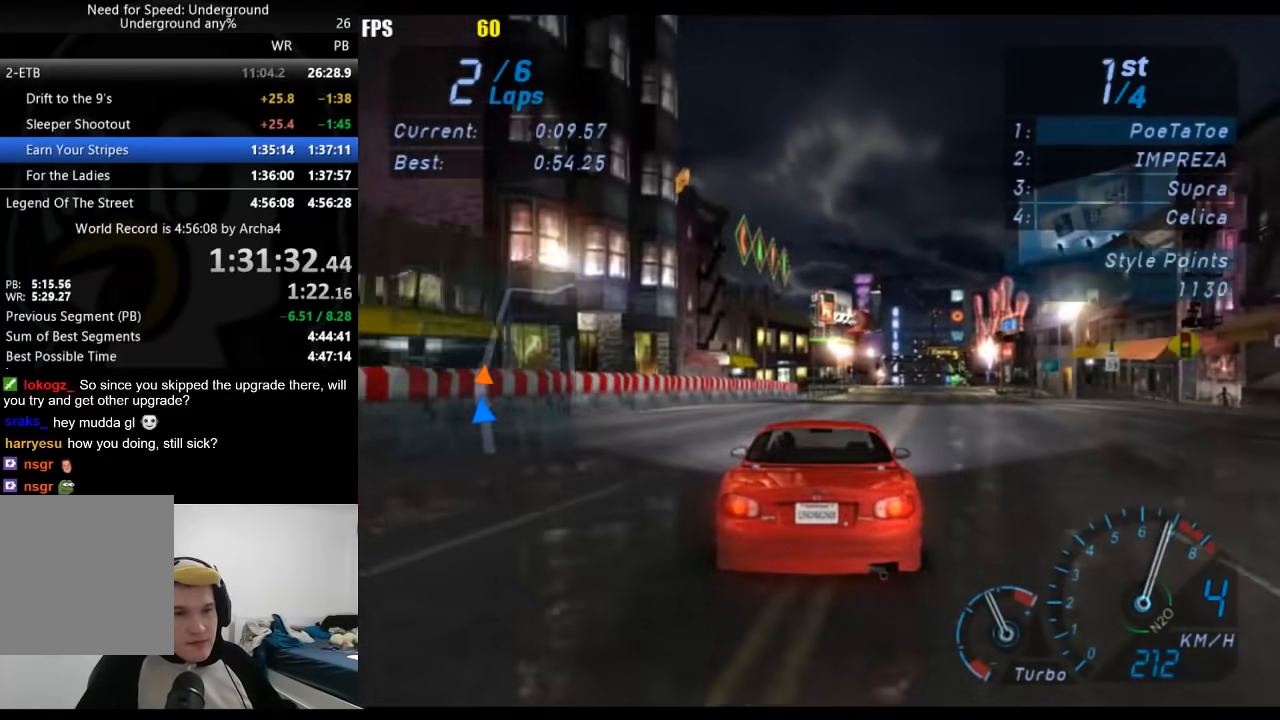
{"buttons": [], "left_stick": "right", "right_stick": "center", "button_events": []}
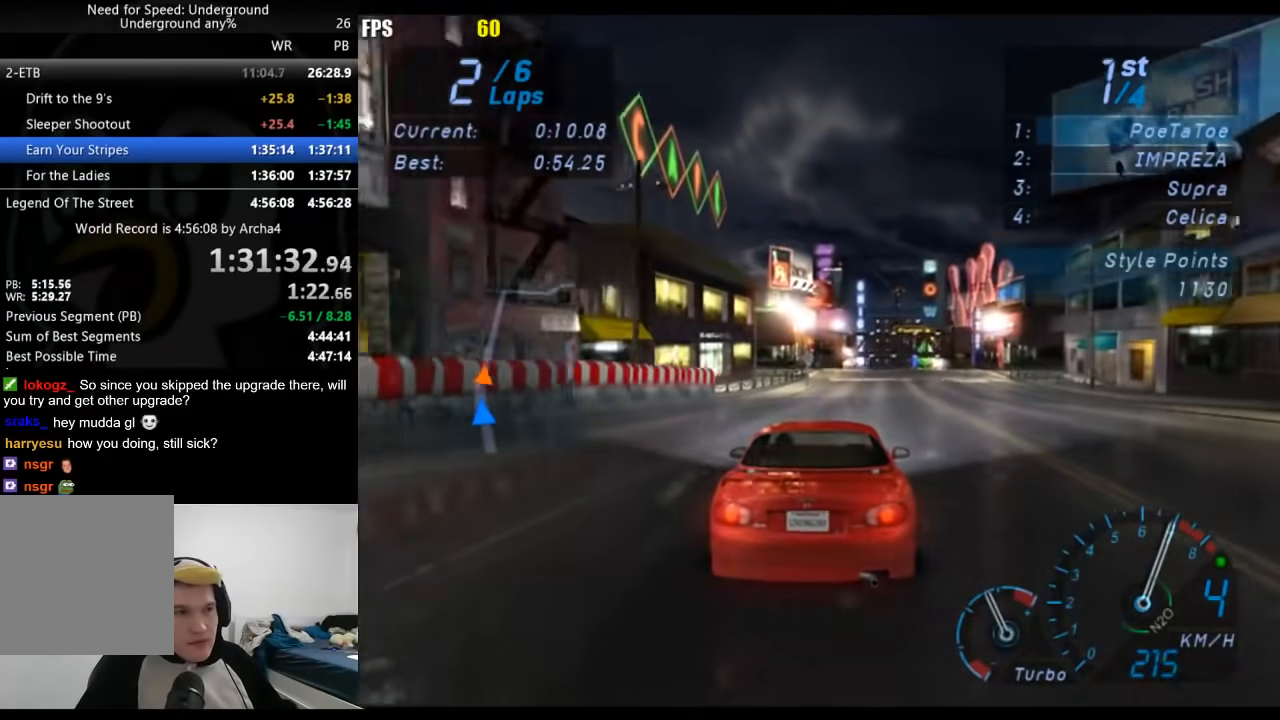
{"buttons": [], "left_stick": "center", "right_stick": "center", "button_events": []}
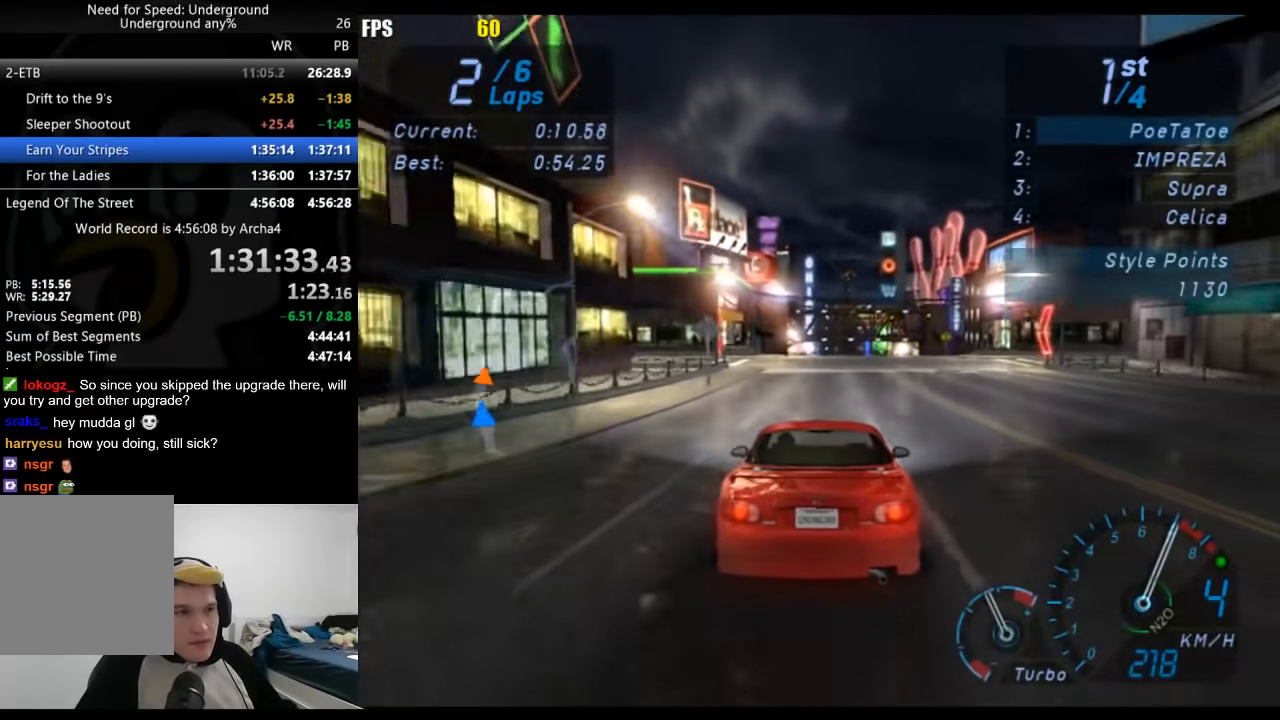
{"buttons": [], "left_stick": "center", "right_stick": "center", "button_events": [[317, "B", "down"], [433, "B", "up"]]}
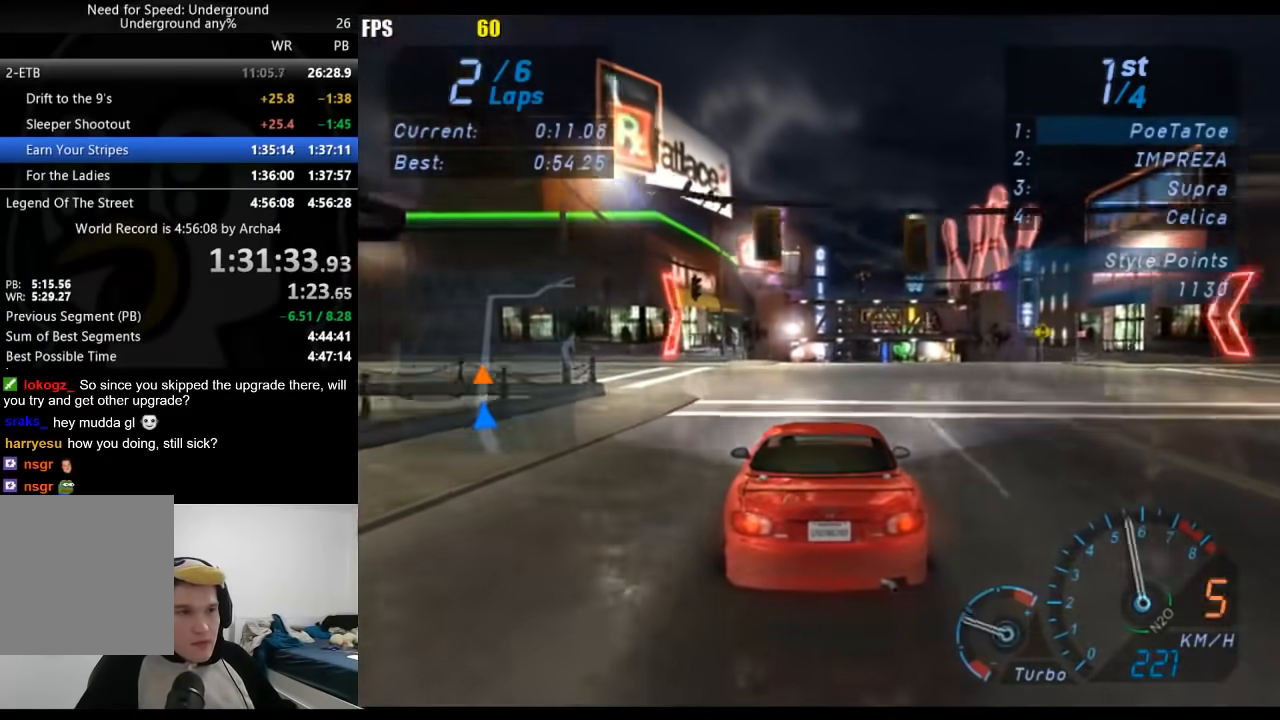
{"buttons": [], "left_stick": "center", "right_stick": "center", "button_events": []}
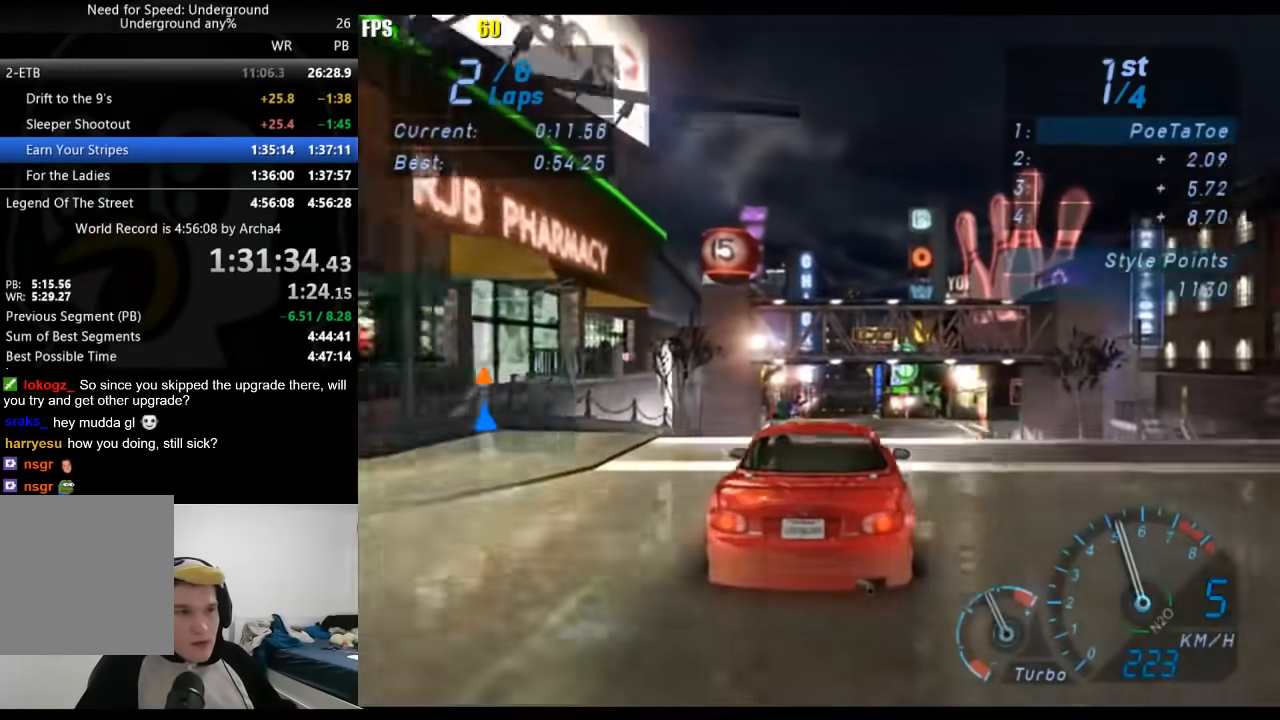
{"buttons": [], "left_stick": "center", "right_stick": "center", "button_events": []}
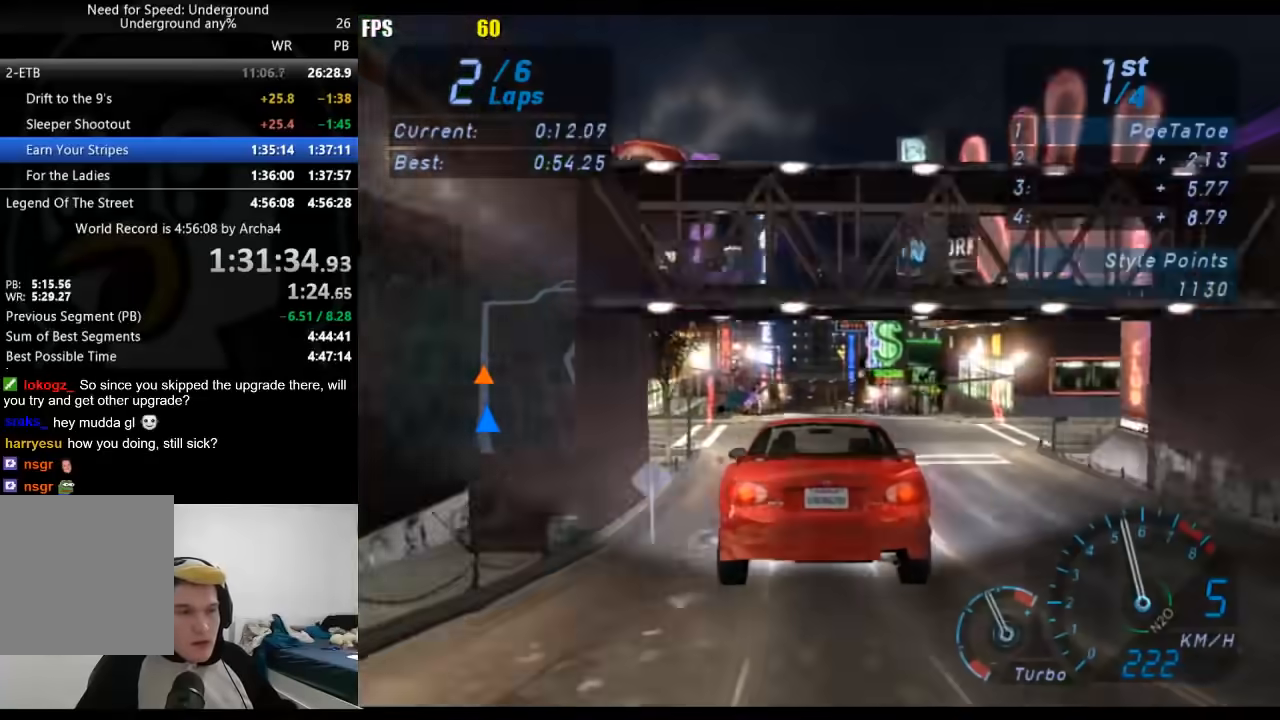
{"buttons": [], "left_stick": "down-left", "right_stick": "center", "button_events": []}
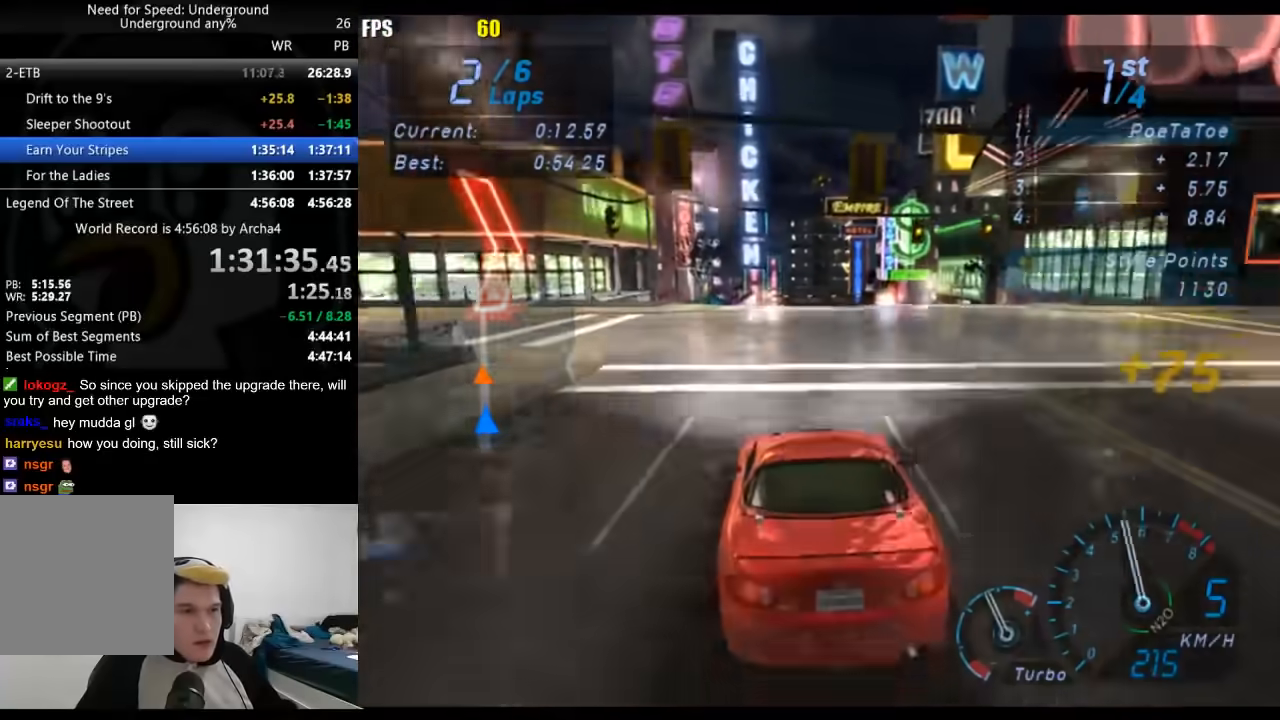
{"buttons": [], "left_stick": "center", "right_stick": "center", "button_events": []}
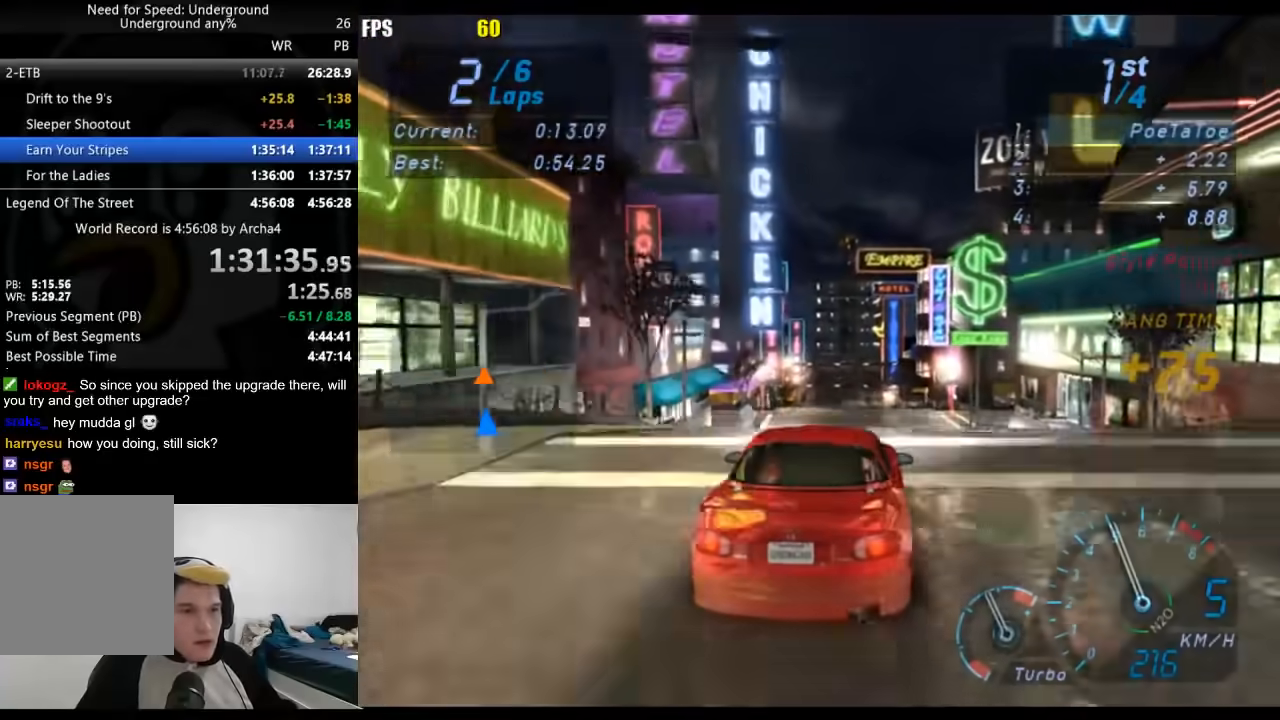
{"buttons": [], "left_stick": "center", "right_stick": "center", "button_events": []}
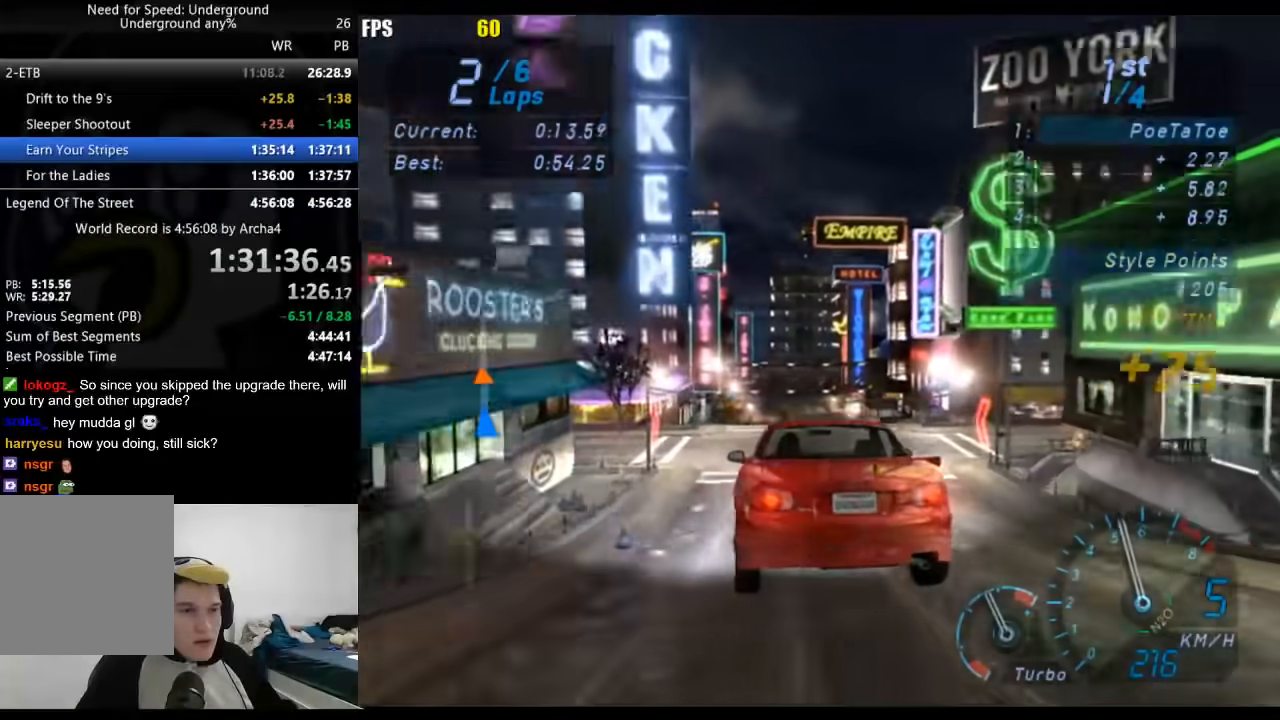
{"buttons": [], "left_stick": "center", "right_stick": "center", "button_events": []}